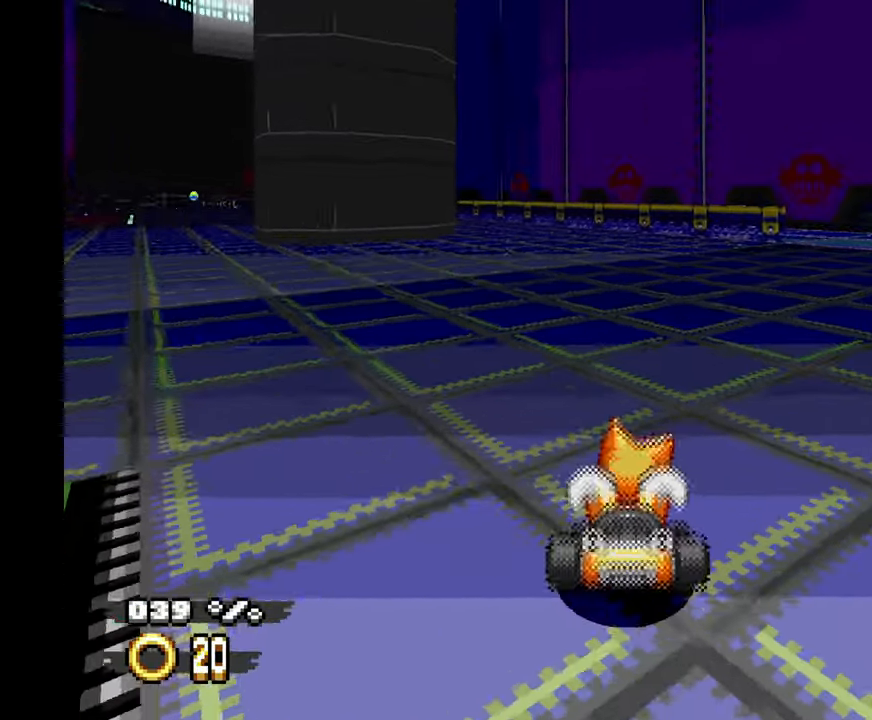
Gameplay with a controller (Xbox layout); each line is a JSON object with the inputs held at the frame after it (dt_ms = milliseconds from this image to that frame). "events" lists button and stick changes between this image and that frame as [ms after this image, input, new state], when the widget could be followed in between. Not read: C HOME L2 L3 R1 R2 R3 START TOUCHPAD X Y Z.
{"dt_ms": 500, "buttons": ["A"], "left_stick": "center", "events": [[450, "A", "down"], [450, "left_stick", "center"]]}
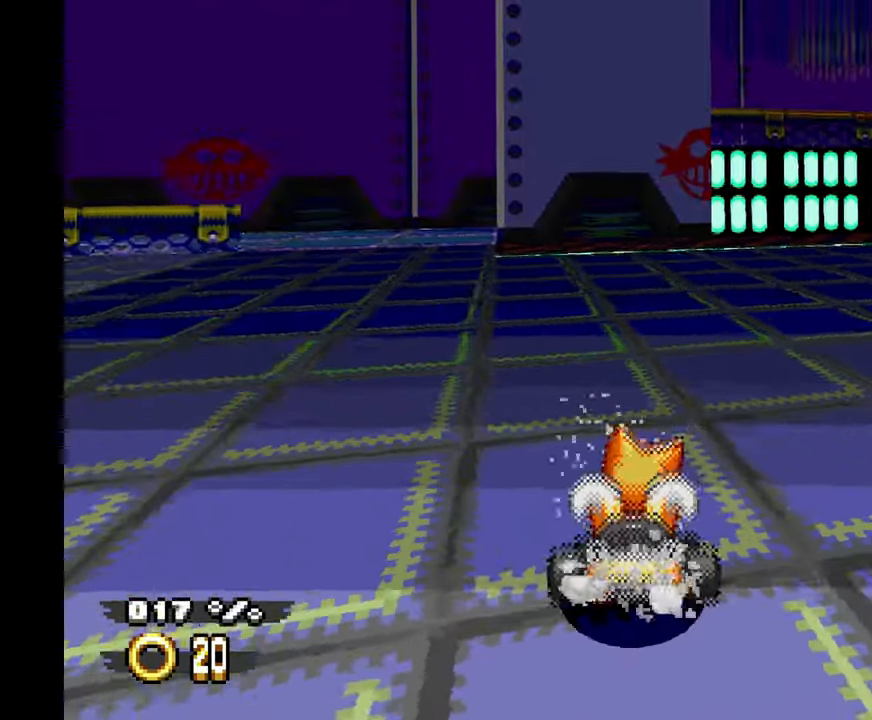
{"dt_ms": 500, "buttons": ["A"], "left_stick": "right", "events": [[483, "left_stick", "right"]]}
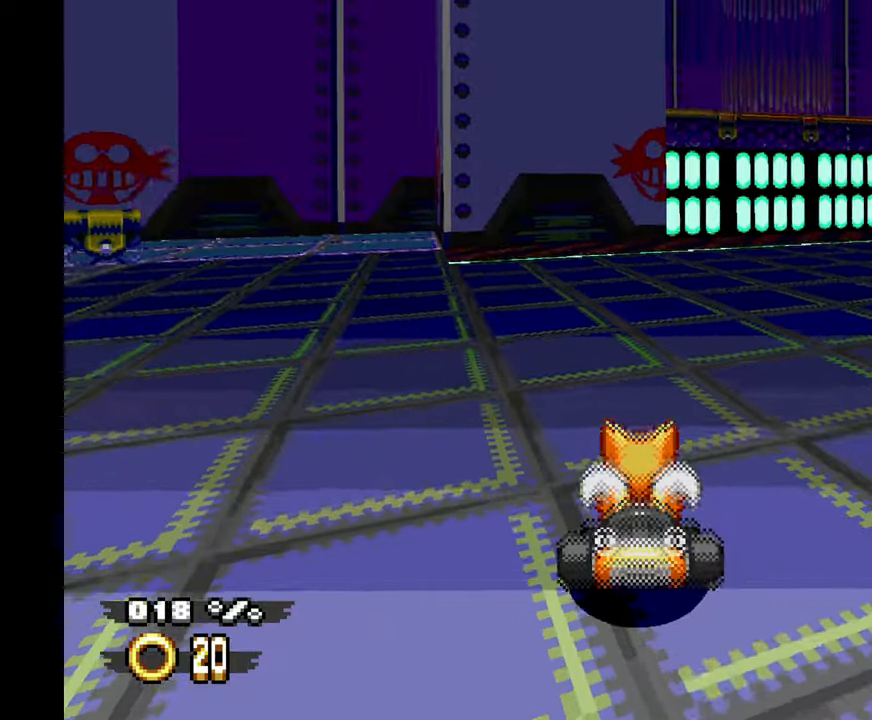
{"dt_ms": 500, "buttons": ["A"], "left_stick": "center", "events": [[466, "left_stick", "center"]]}
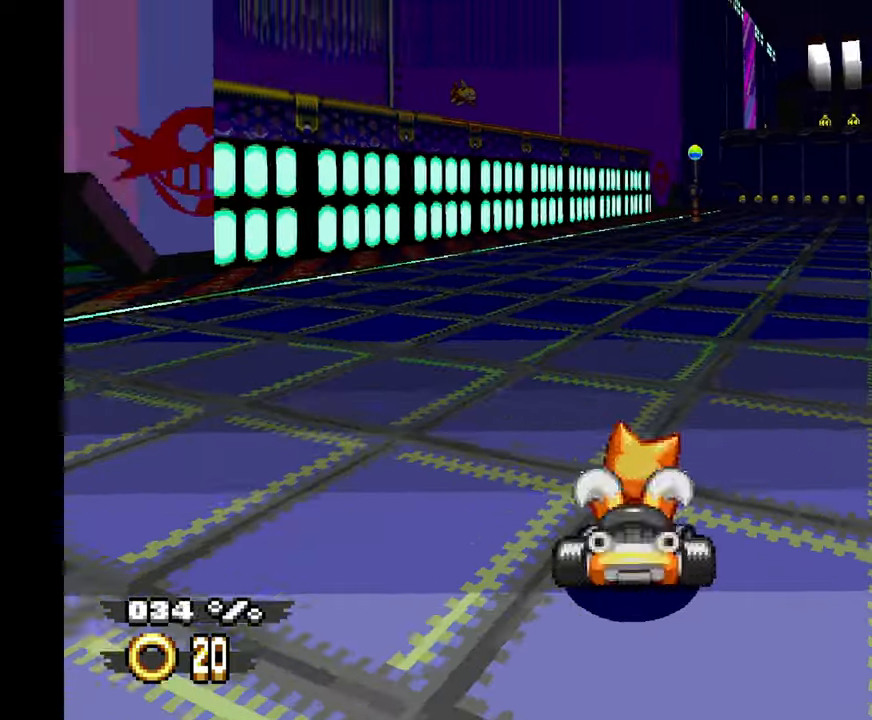
{"dt_ms": 500, "buttons": ["A"], "left_stick": "up", "events": [[483, "left_stick", "up"]]}
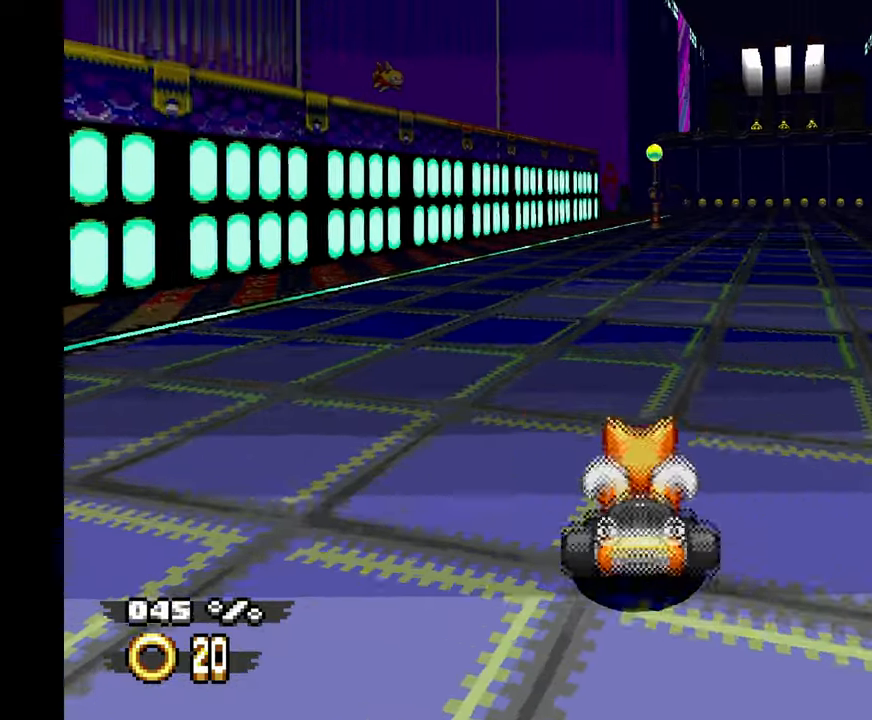
{"dt_ms": 500, "buttons": ["A"], "left_stick": "center", "events": [[16, "left_stick", "center"]]}
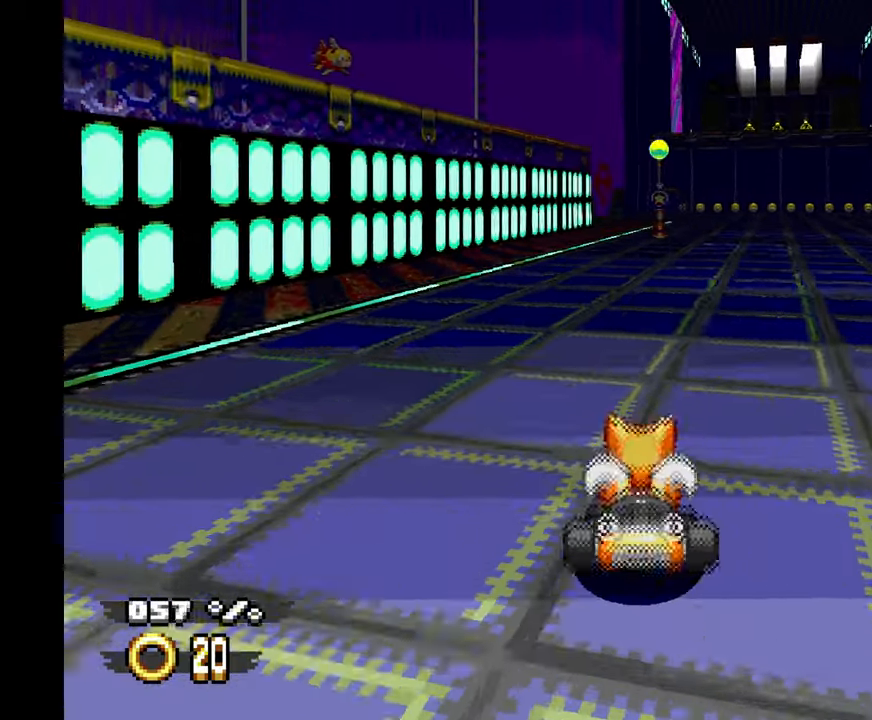
{"dt_ms": 500, "buttons": ["A"], "left_stick": "right", "events": [[333, "left_stick", "right"]]}
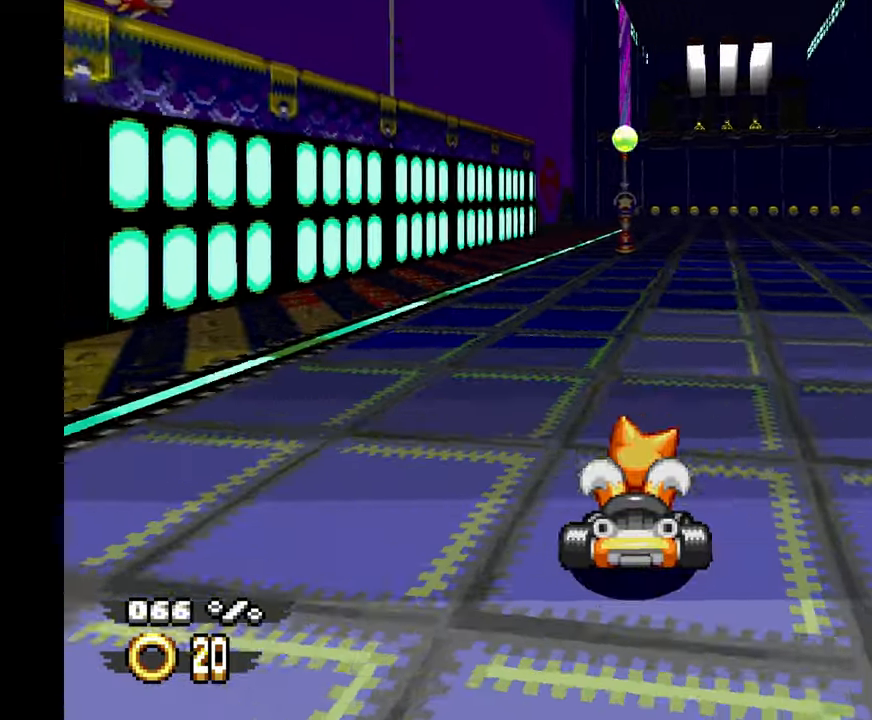
{"dt_ms": 500, "buttons": ["A"], "left_stick": "right", "events": [[66, "left_stick", "center"], [350, "left_stick", "right"]]}
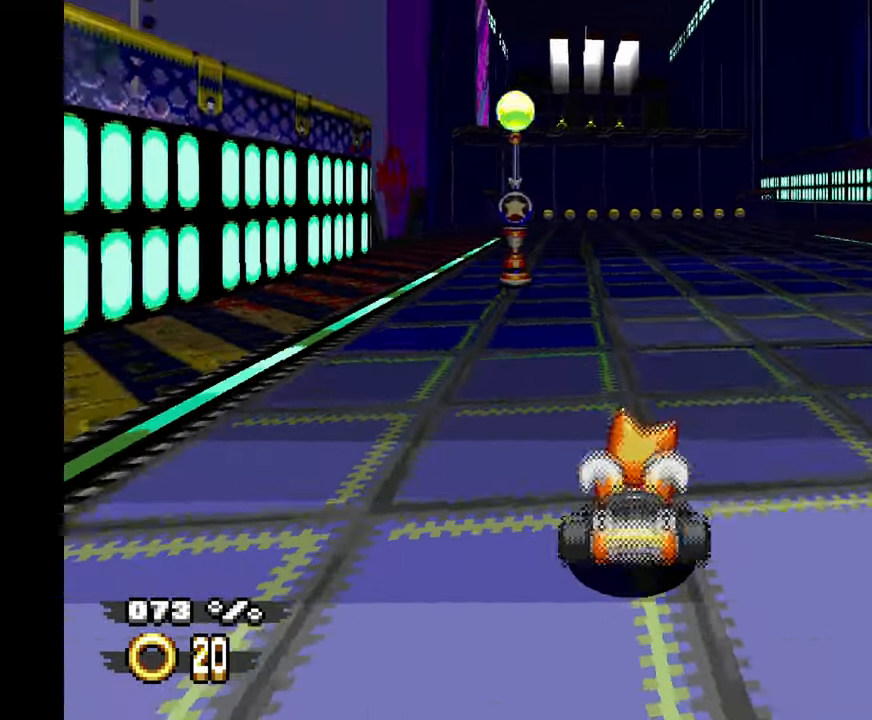
{"dt_ms": 500, "buttons": ["A"], "left_stick": "center", "events": [[16, "left_stick", "center"]]}
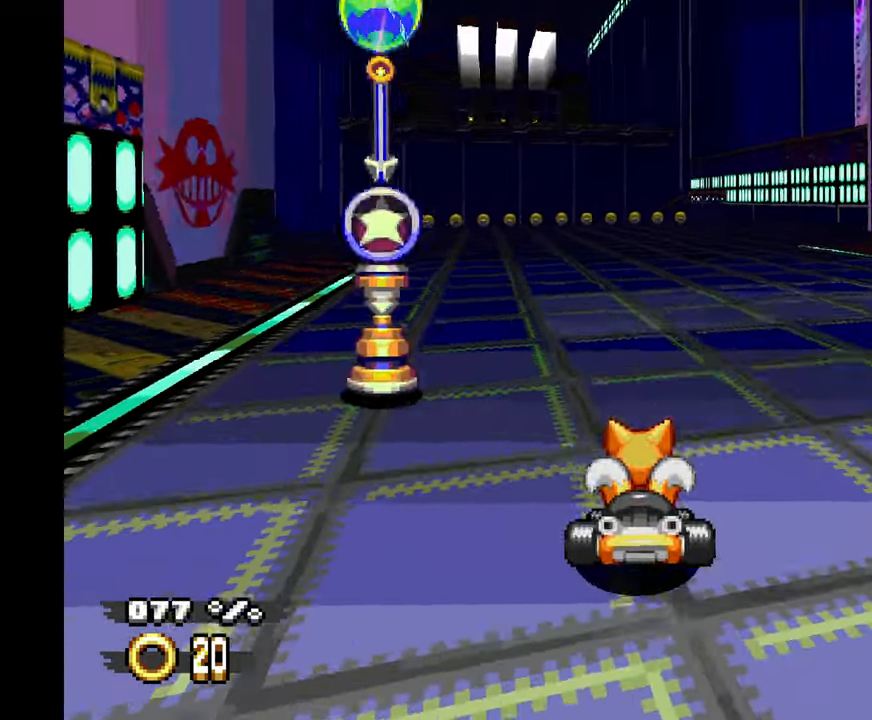
{"dt_ms": 500, "buttons": [], "left_stick": "center", "events": [[33, "left_stick", "left"], [233, "A", "up"], [300, "left_stick", "center"]]}
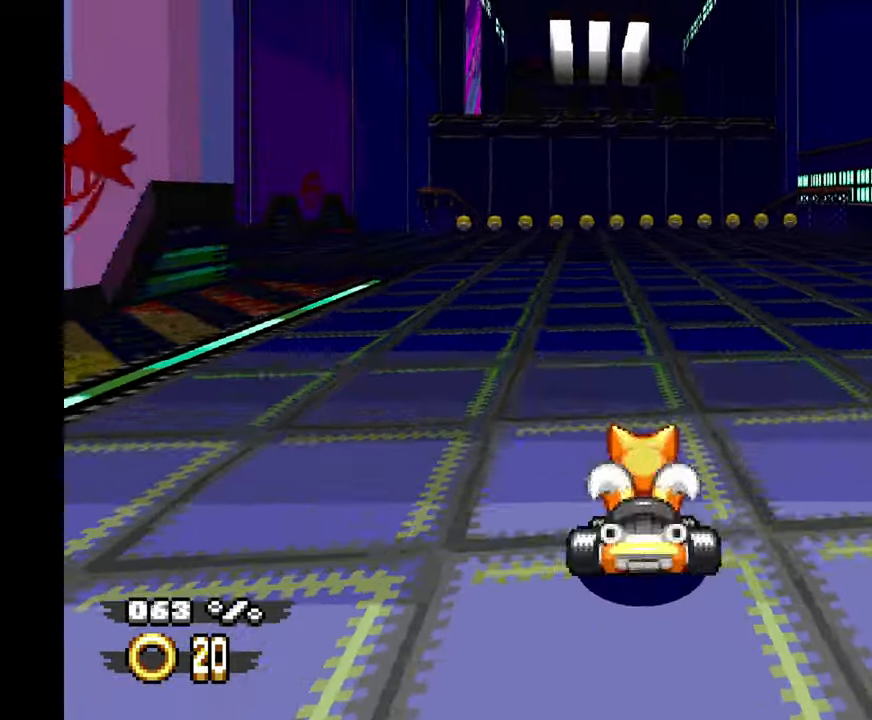
{"dt_ms": 500, "buttons": [], "left_stick": "center", "events": []}
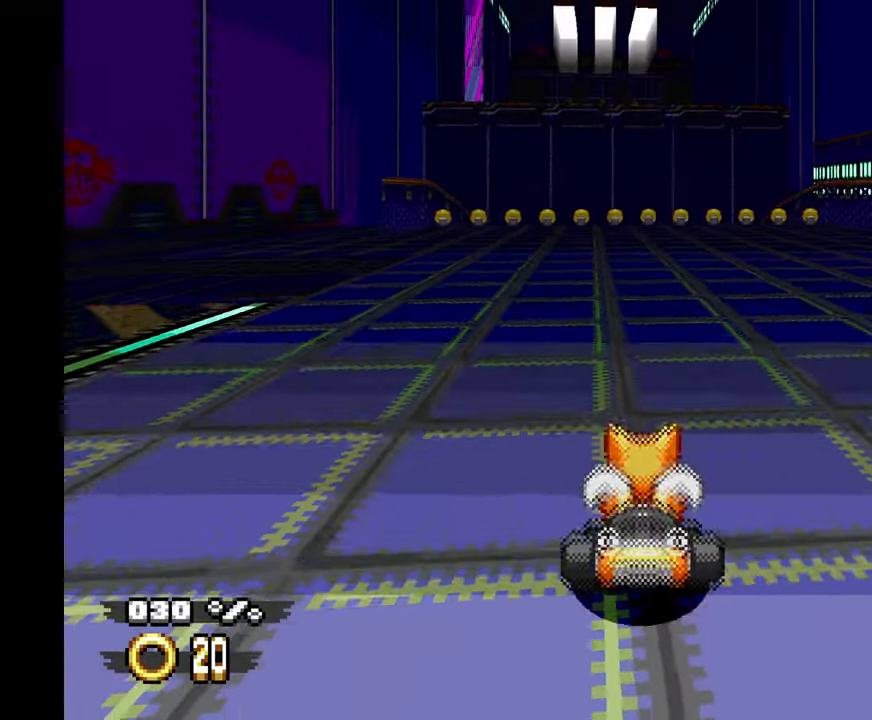
{"dt_ms": 500, "buttons": ["A"], "left_stick": "left", "events": [[150, "A", "down"], [300, "left_stick", "left"]]}
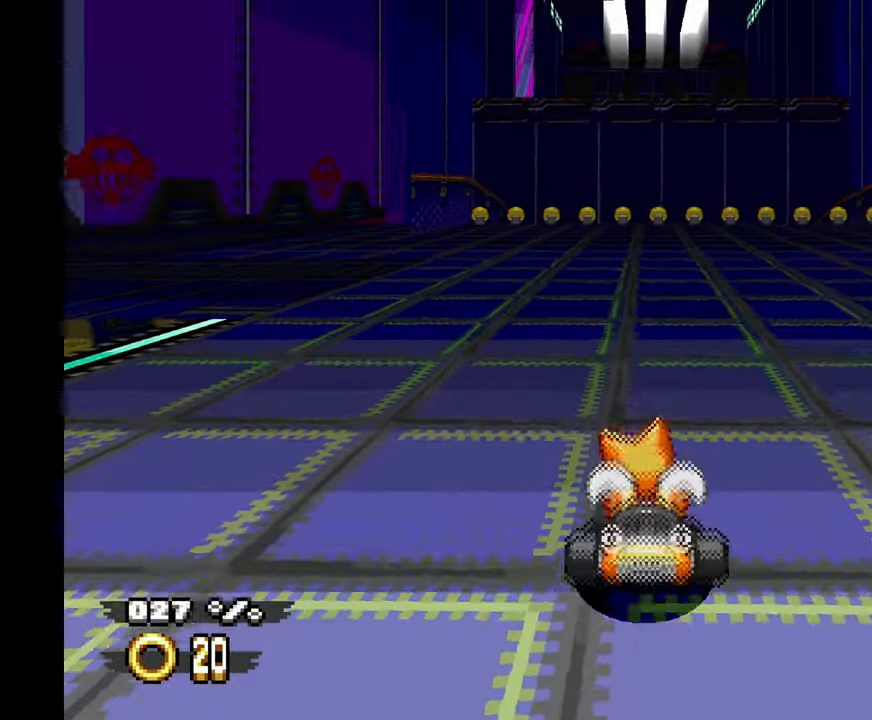
{"dt_ms": 500, "buttons": ["A"], "left_stick": "center", "events": [[133, "left_stick", "center"]]}
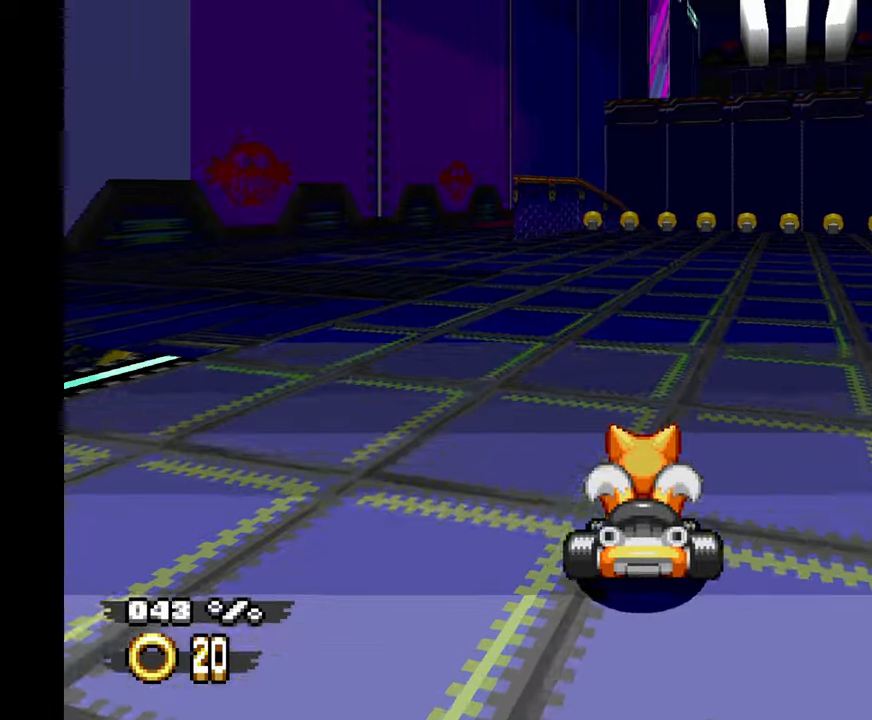
{"dt_ms": 500, "buttons": ["A"], "left_stick": "right", "events": [[300, "left_stick", "right"]]}
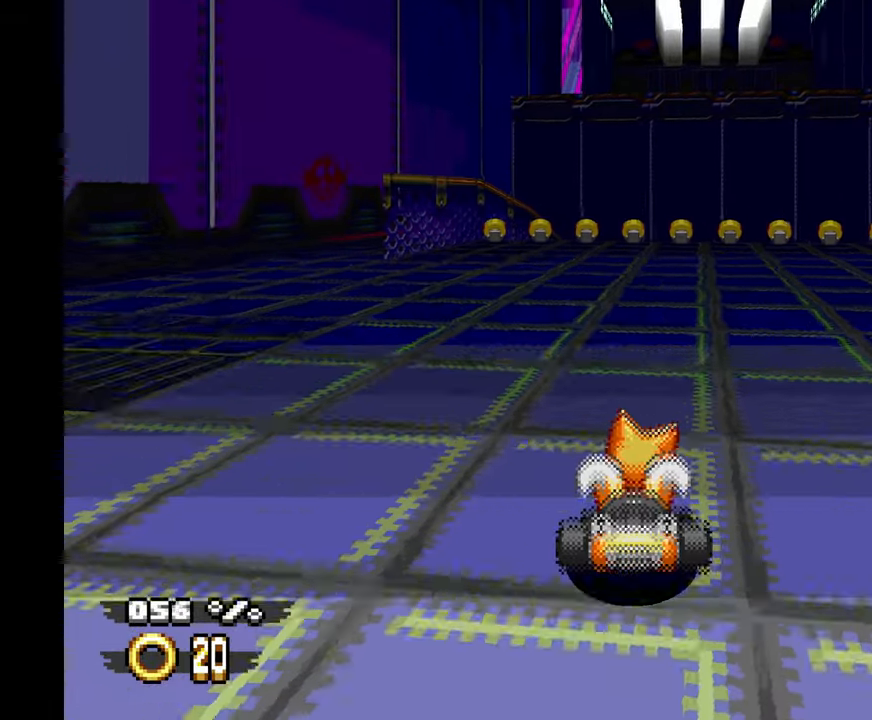
{"dt_ms": 500, "buttons": ["A"], "left_stick": "up-left", "events": [[50, "left_stick", "up-right"], [283, "left_stick", "up-left"], [400, "left_stick", "center"], [483, "left_stick", "up-left"]]}
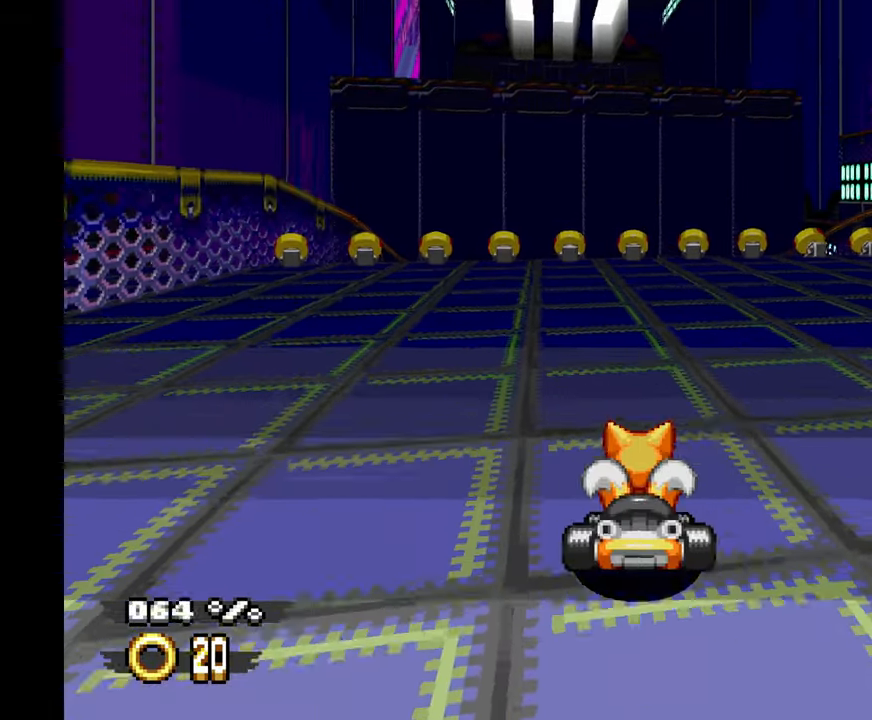
{"dt_ms": 500, "buttons": ["A"], "left_stick": "center", "events": [[117, "left_stick", "center"]]}
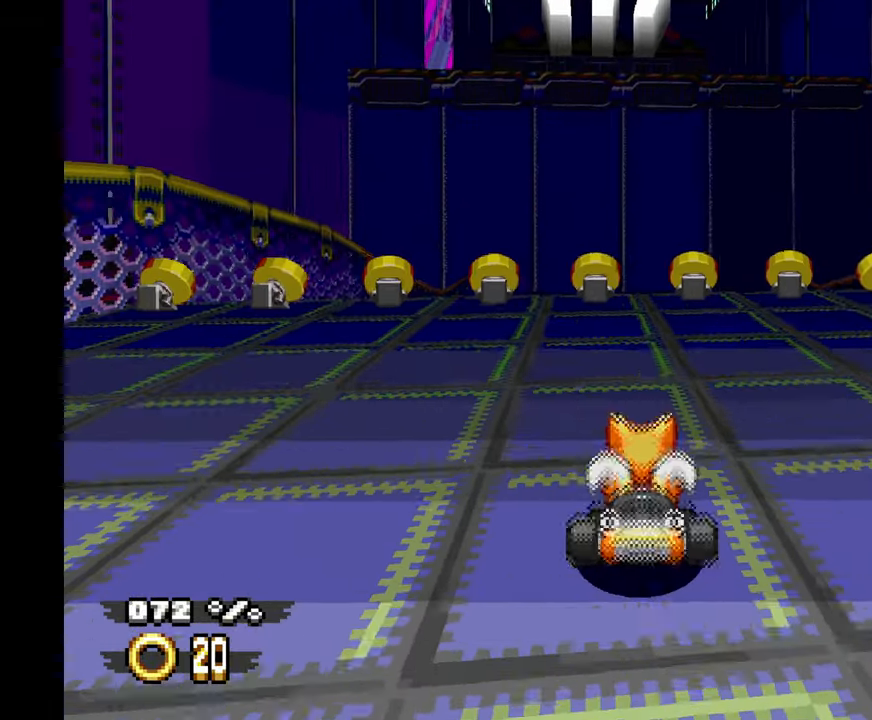
{"dt_ms": 500, "buttons": ["A"], "left_stick": "center", "events": [[283, "left_stick", "left"], [400, "left_stick", "center"]]}
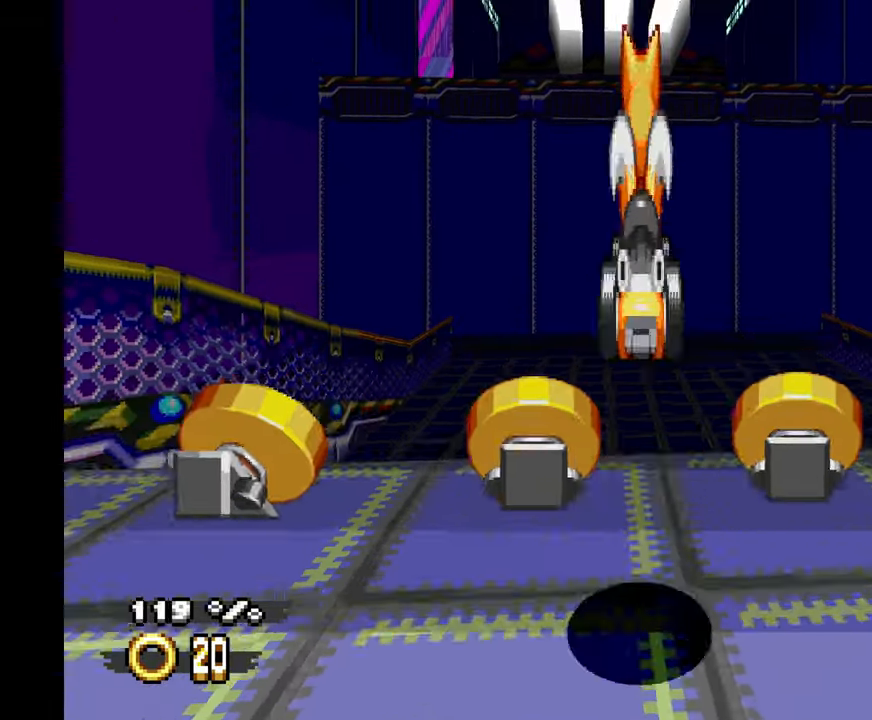
{"dt_ms": 500, "buttons": ["A"], "left_stick": "center", "events": [[17, "B", "down"], [67, "B", "up"]]}
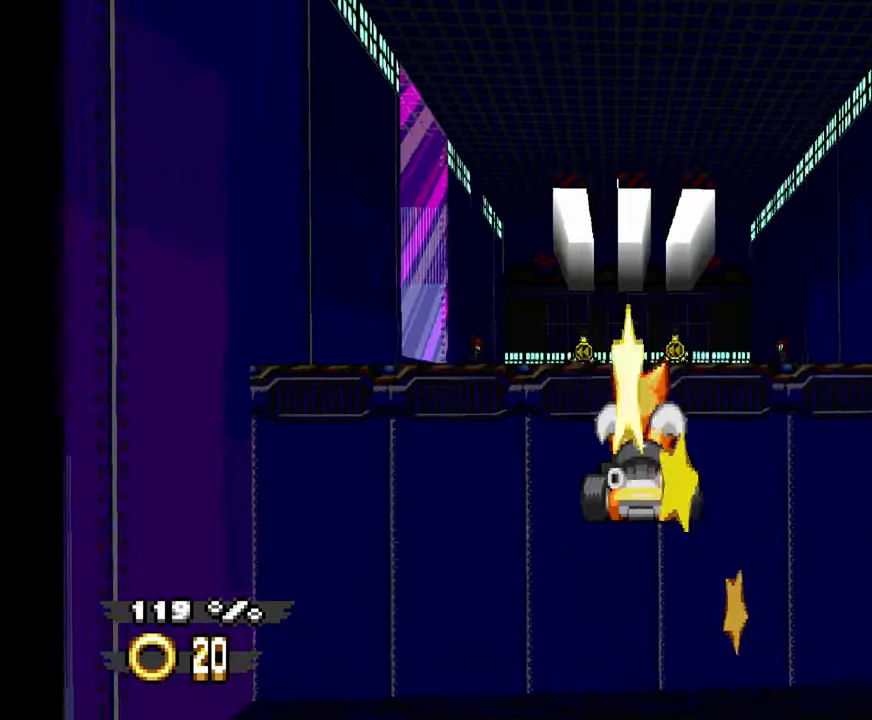
{"dt_ms": 500, "buttons": ["A"], "left_stick": "left", "events": [[400, "left_stick", "left"]]}
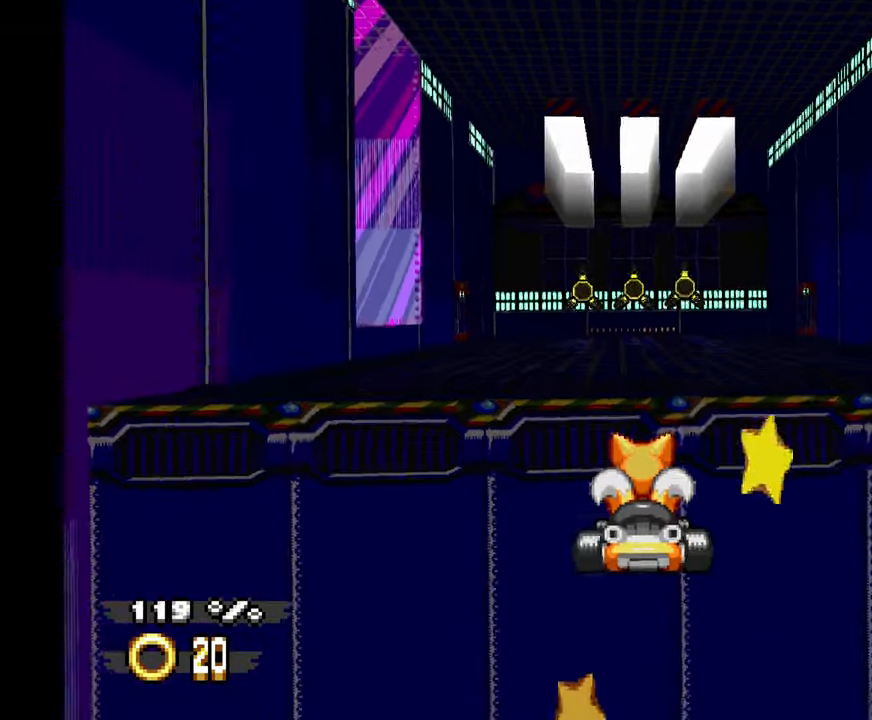
{"dt_ms": 500, "buttons": ["A"], "left_stick": "center", "events": [[17, "left_stick", "center"]]}
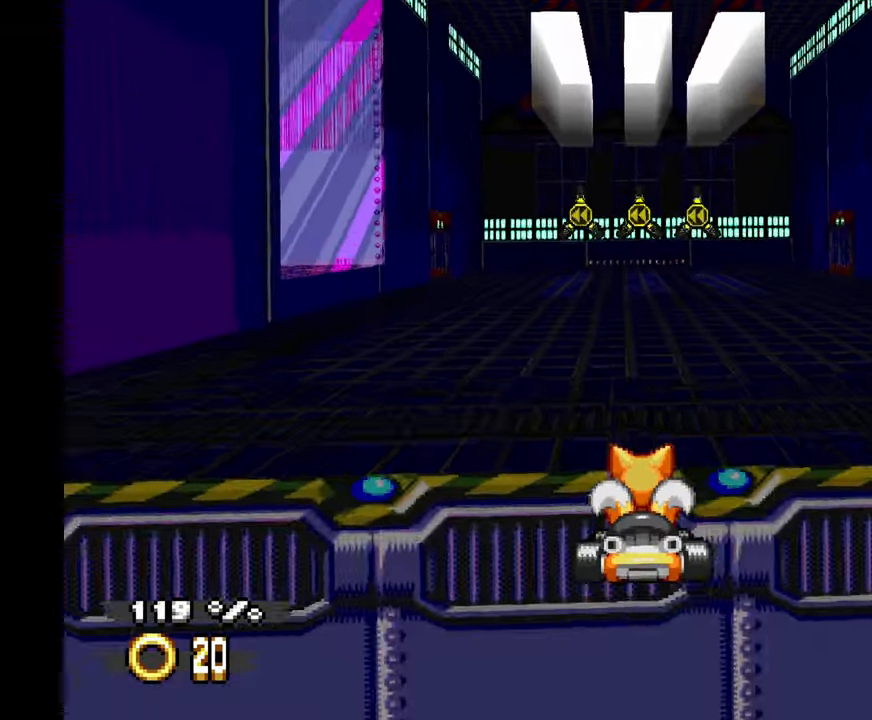
{"dt_ms": 500, "buttons": ["A"], "left_stick": "up", "events": [[400, "left_stick", "up"]]}
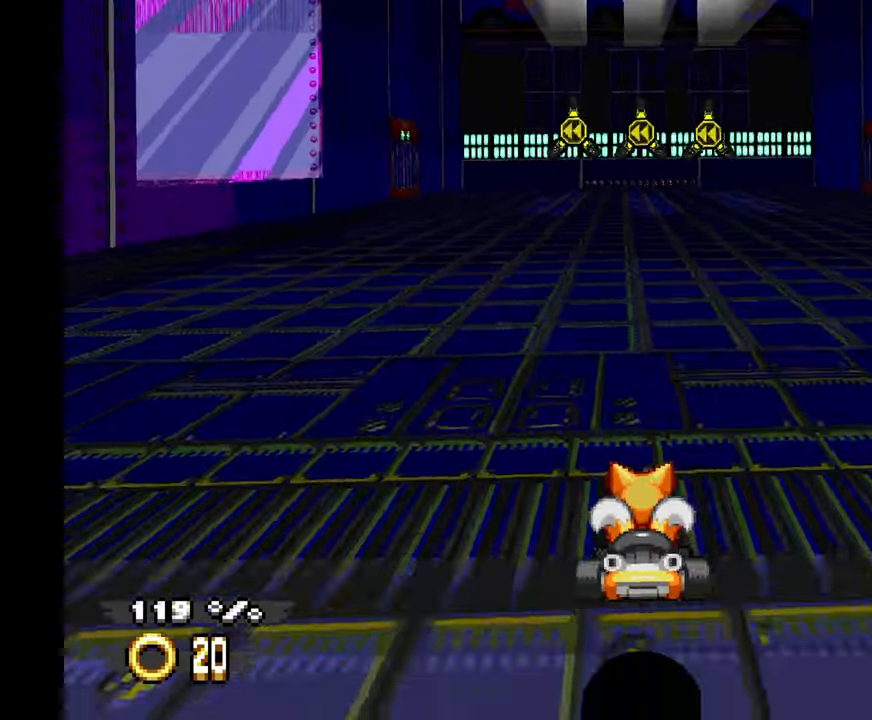
{"dt_ms": 1000, "buttons": ["A"], "left_stick": "center", "events": [[50, "left_stick", "center"], [233, "left_stick", "up"], [383, "left_stick", "center"], [750, "left_stick", "right"], [950, "left_stick", "center"]]}